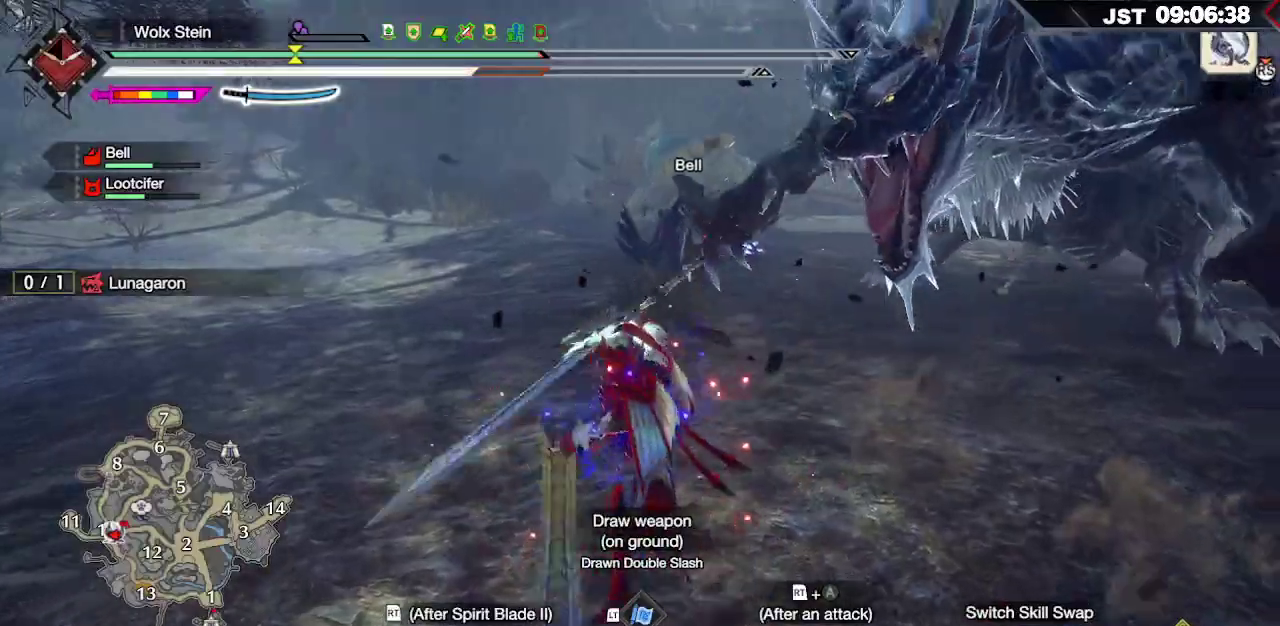
Gameplay with a controller (Xbox layout); each line is a JSON object with the inputs held at the frame after it (dt_ms = milliseconds from this image to that frame). "events" lists button and stick changes between this image and that frame as [ms after this image, input, new state], when the widget could be followed in between.
{"dt_ms": 500, "buttons": [], "left_stick": "up", "right_stick": "center", "events": [[117, "right_stick", "center"]]}
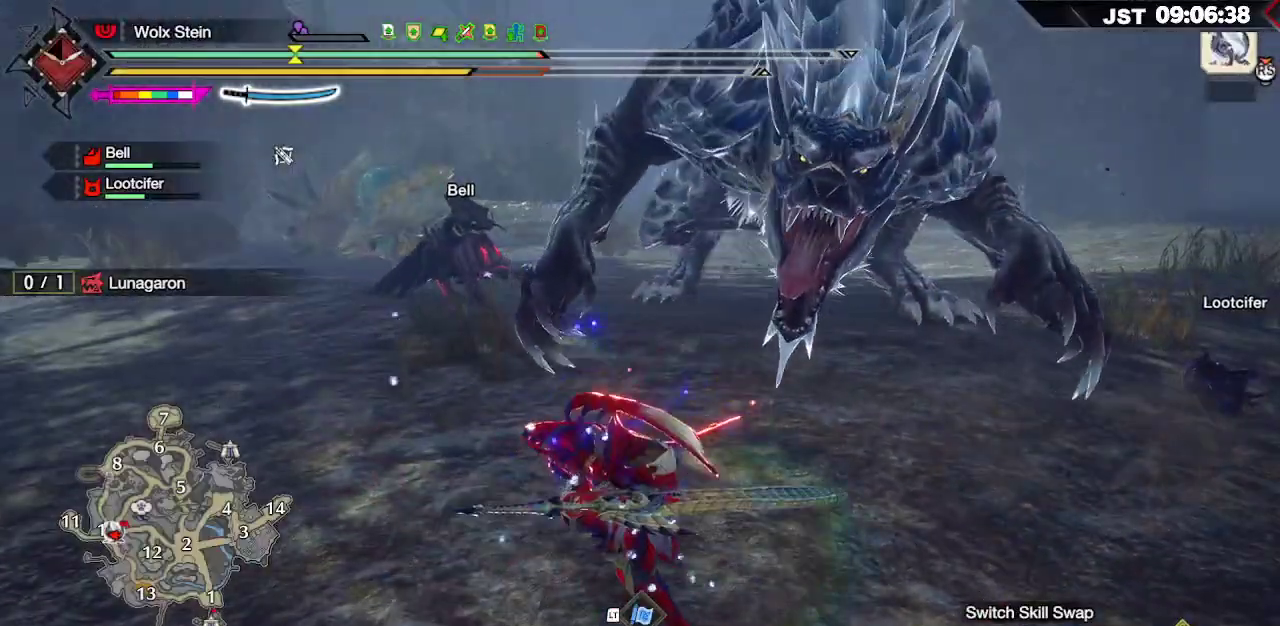
{"dt_ms": 500, "buttons": [], "left_stick": "up", "right_stick": "center", "events": []}
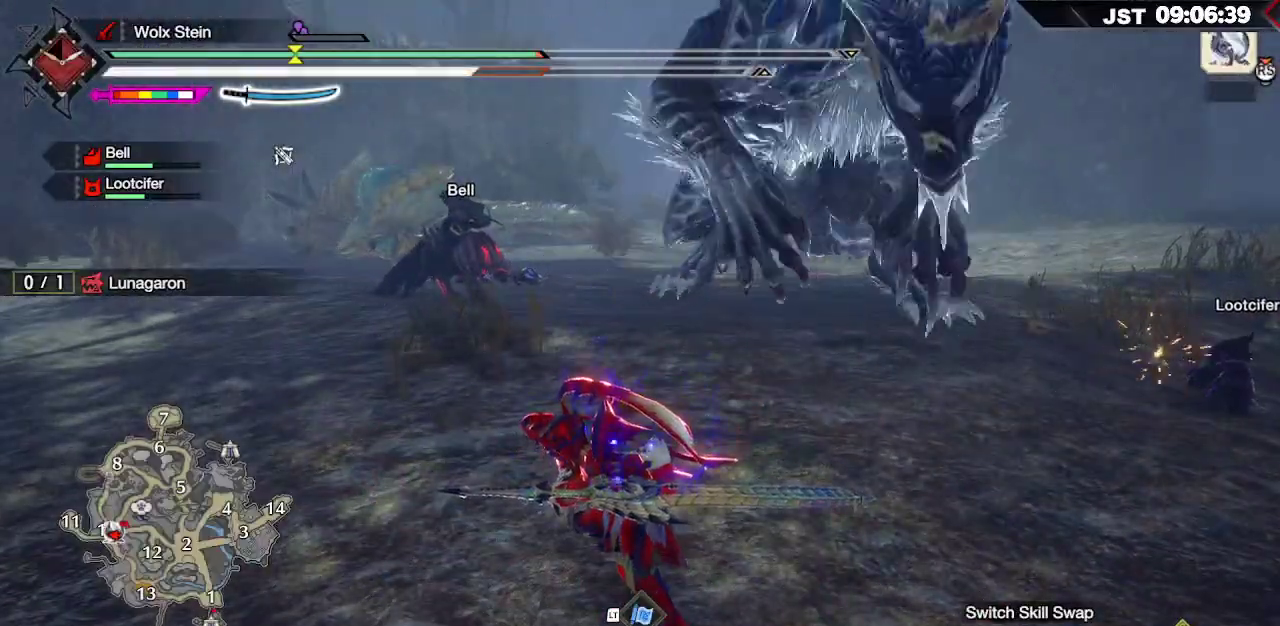
{"dt_ms": 500, "buttons": [], "left_stick": "up", "right_stick": "center", "events": []}
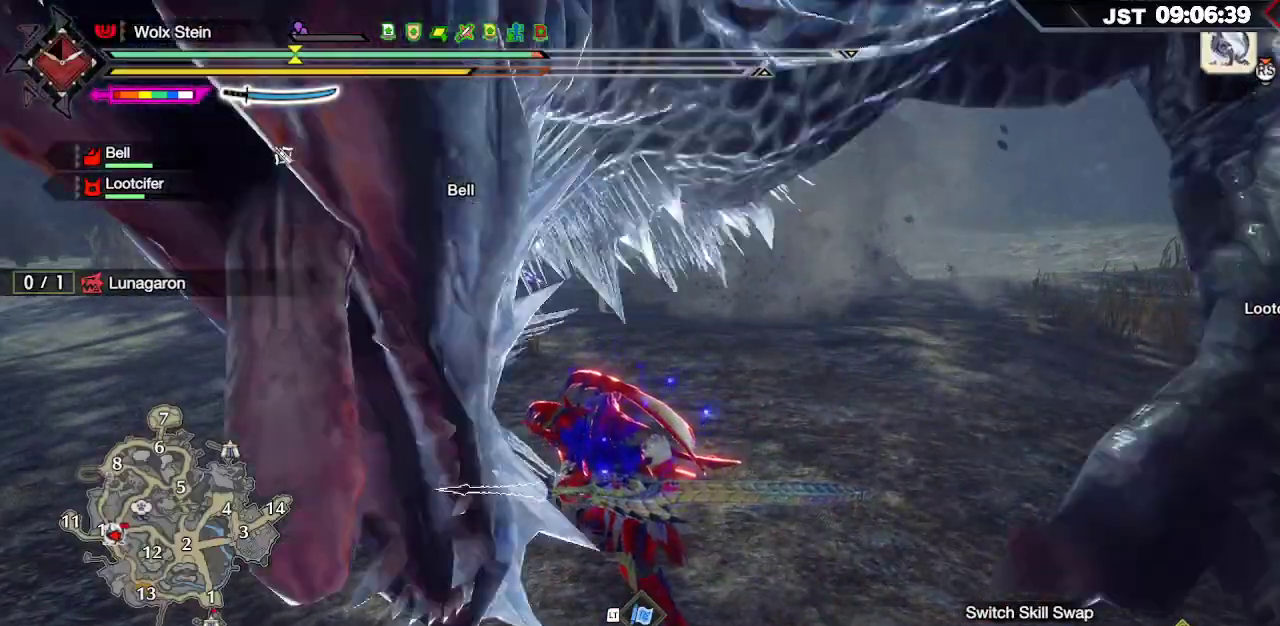
{"dt_ms": 500, "buttons": ["R2"], "left_stick": "down-right", "right_stick": "left", "events": [[33, "R2", "down"], [183, "right_stick", "left"], [233, "left_stick", "right"], [400, "left_stick", "down-right"]]}
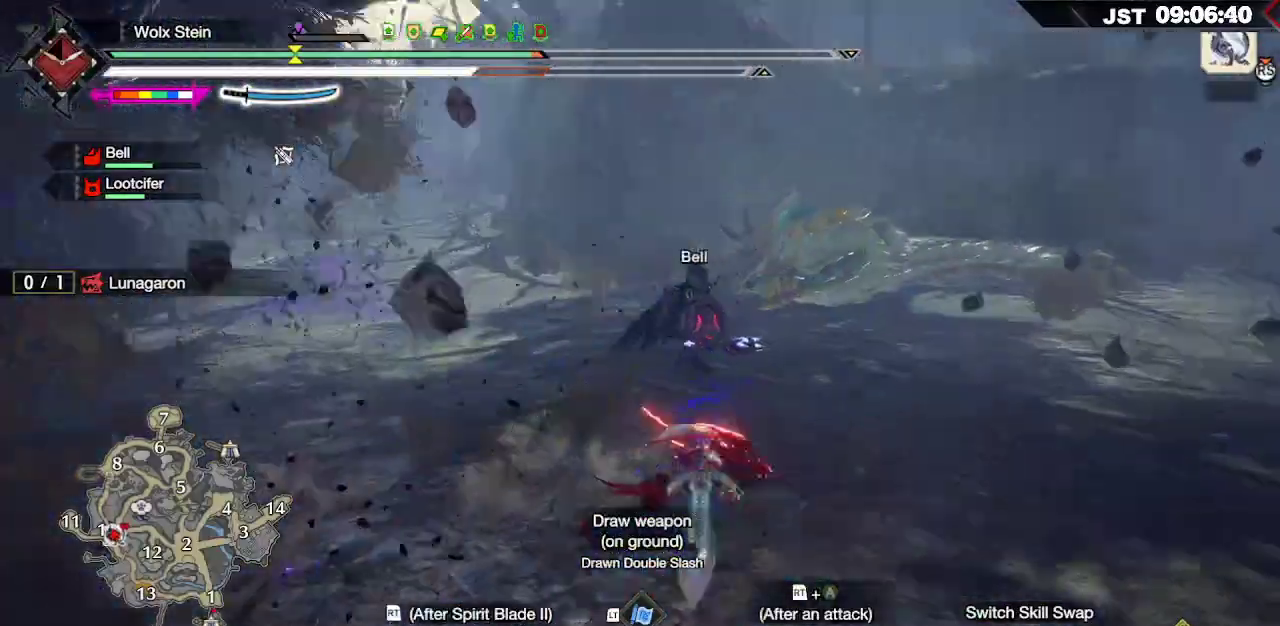
{"dt_ms": 500, "buttons": [], "left_stick": "up-left", "right_stick": "center", "events": [[33, "left_stick", "down"], [217, "left_stick", "left"], [300, "left_stick", "up-left"], [317, "R2", "up"], [383, "right_stick", "center"]]}
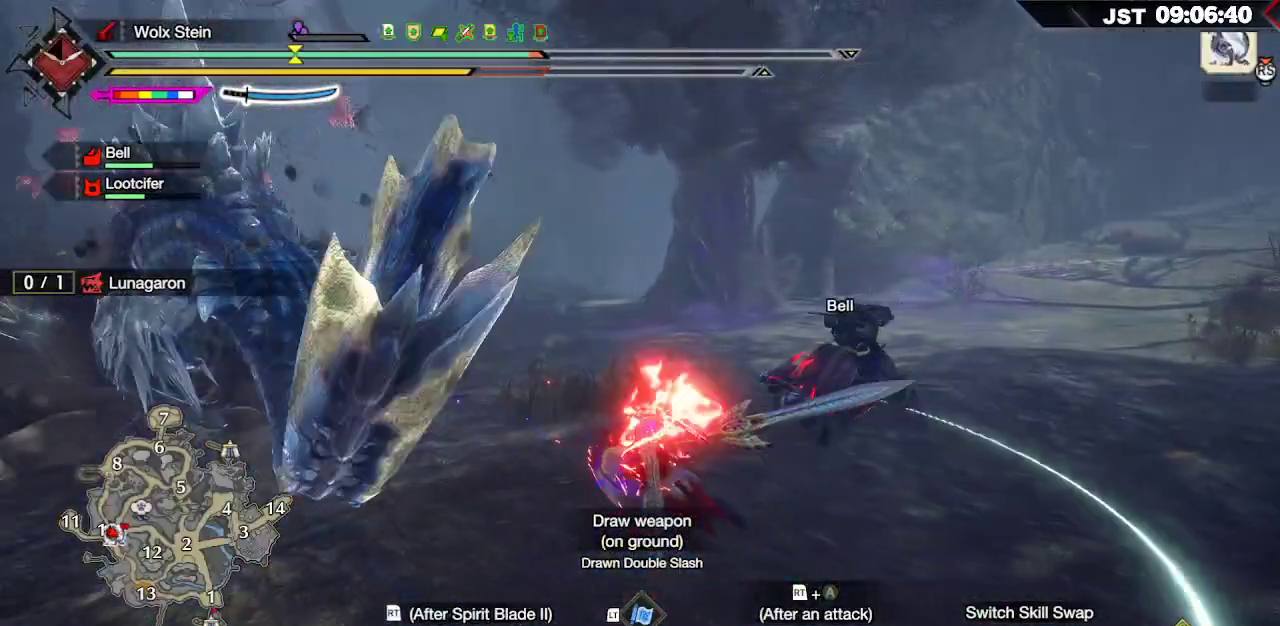
{"dt_ms": 1000, "buttons": [], "left_stick": "up-left", "right_stick": "center"}
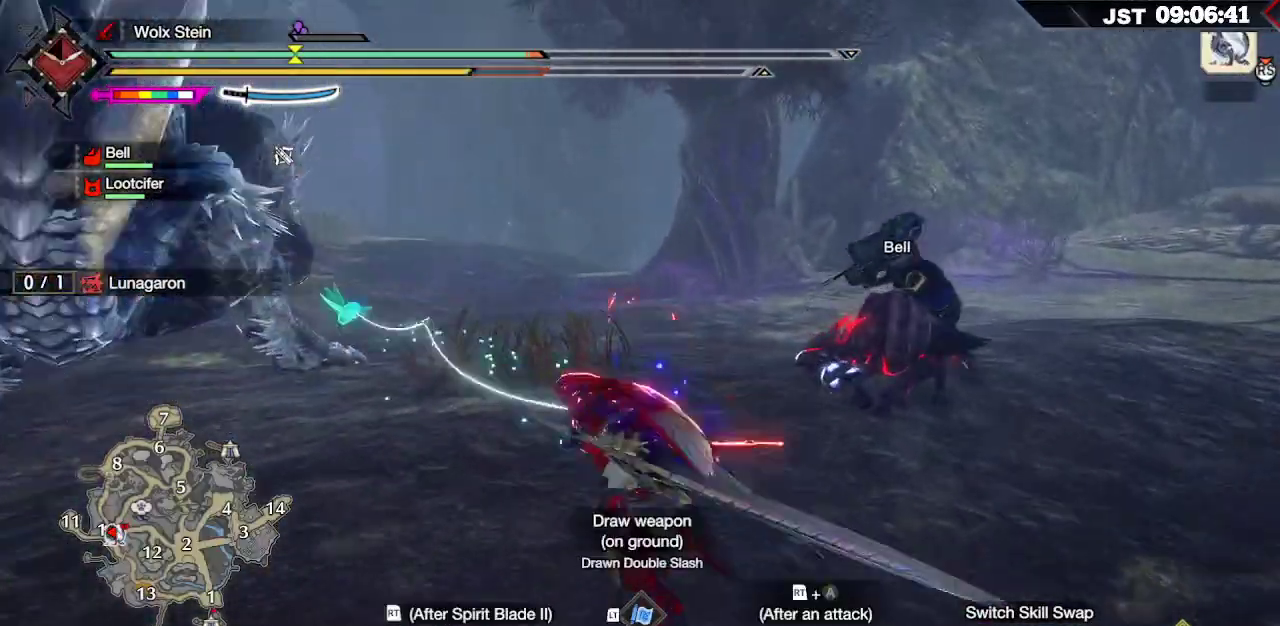
{"dt_ms": 500, "buttons": [], "left_stick": "up-left", "right_stick": "center", "events": []}
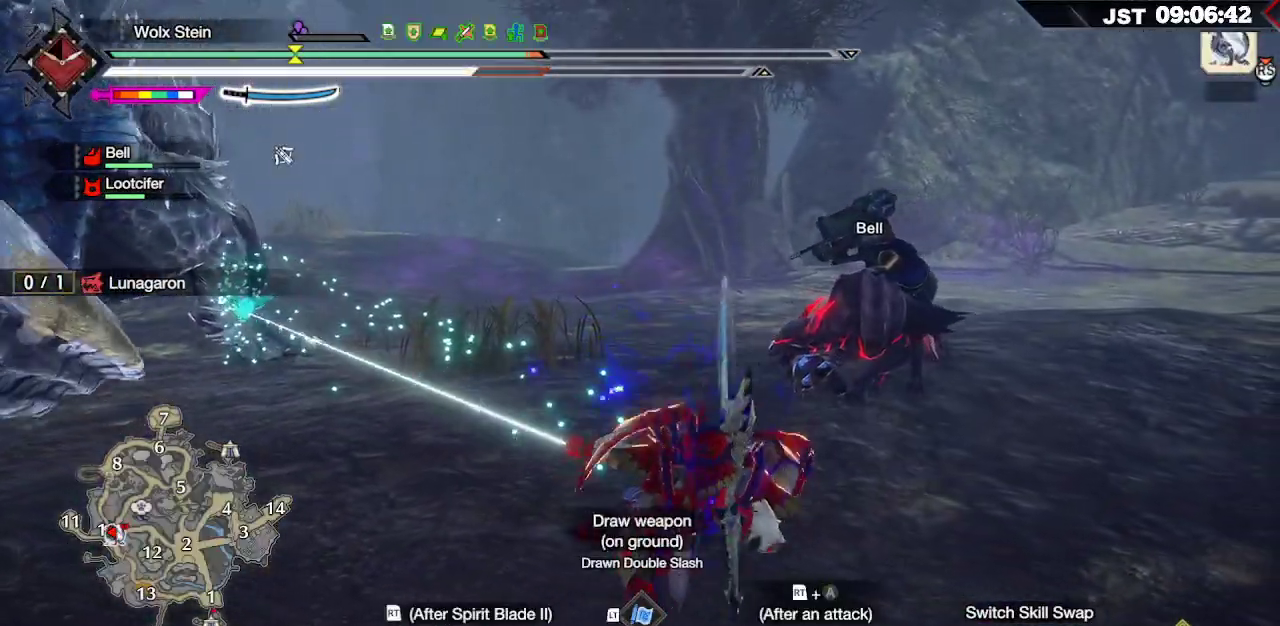
{"dt_ms": 500, "buttons": [], "left_stick": "up", "right_stick": "center"}
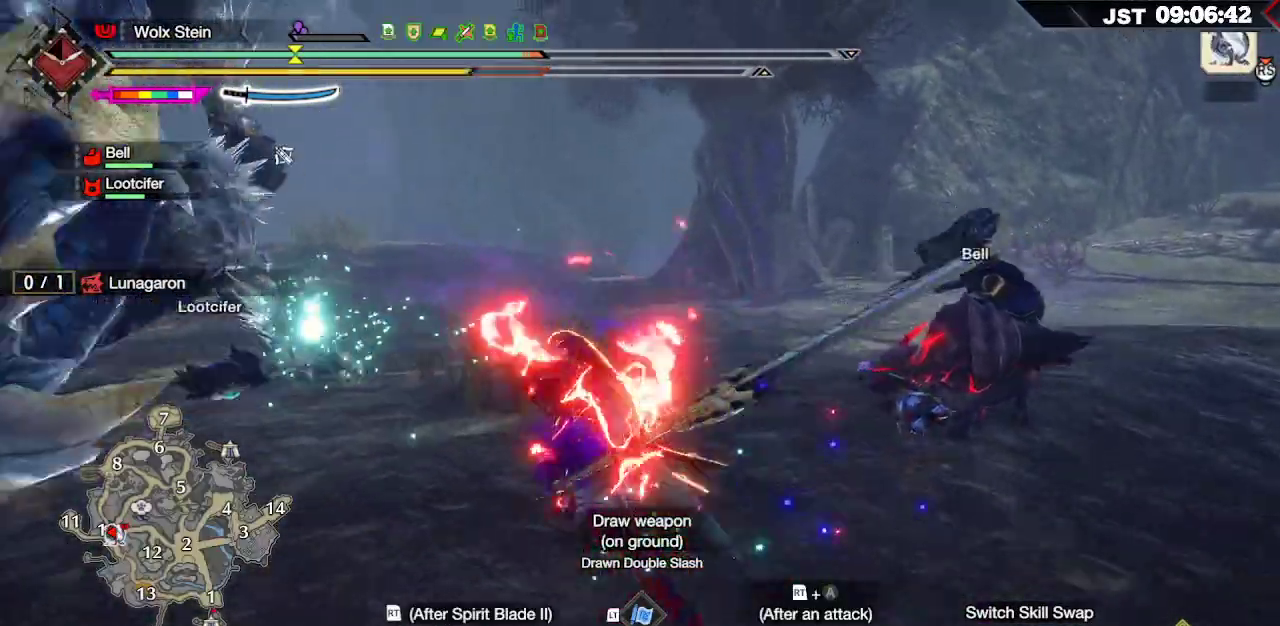
{"dt_ms": 500, "buttons": [], "left_stick": "up", "right_stick": "left", "events": [[417, "right_stick", "left"]]}
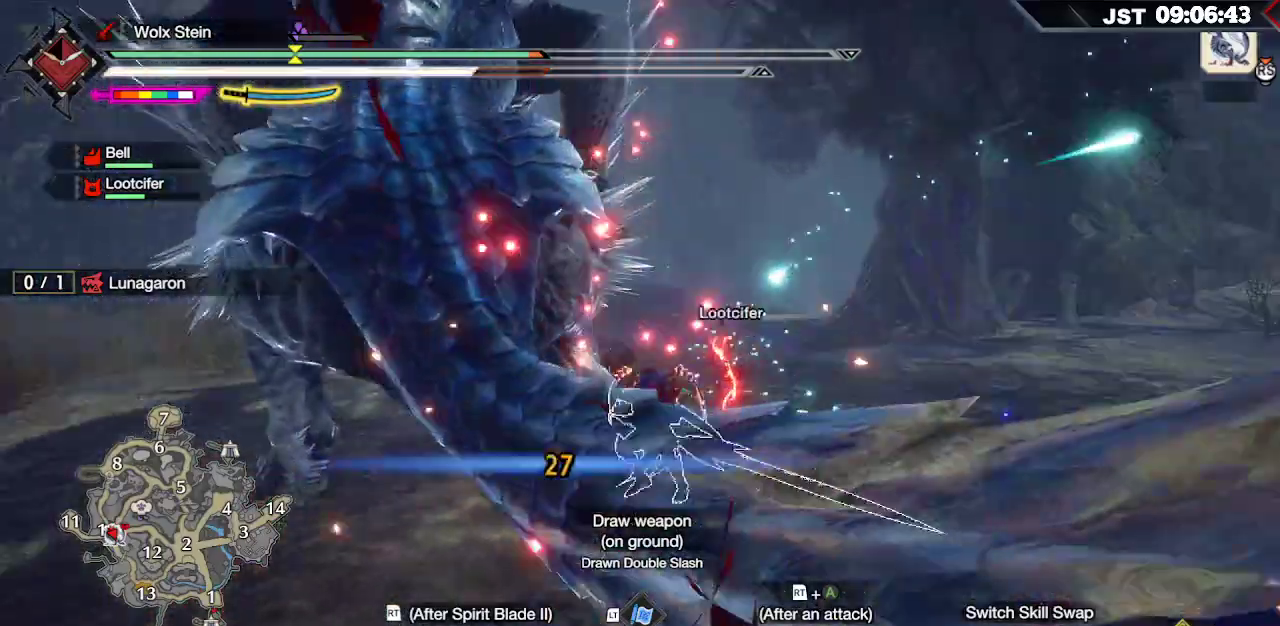
{"dt_ms": 500, "buttons": ["A", "R2"], "left_stick": "left", "right_stick": "center", "events": [[17, "left_stick", "right"], [133, "left_stick", "center"], [367, "right_stick", "center"], [433, "R2", "down"], [433, "left_stick", "left"], [483, "A", "down"]]}
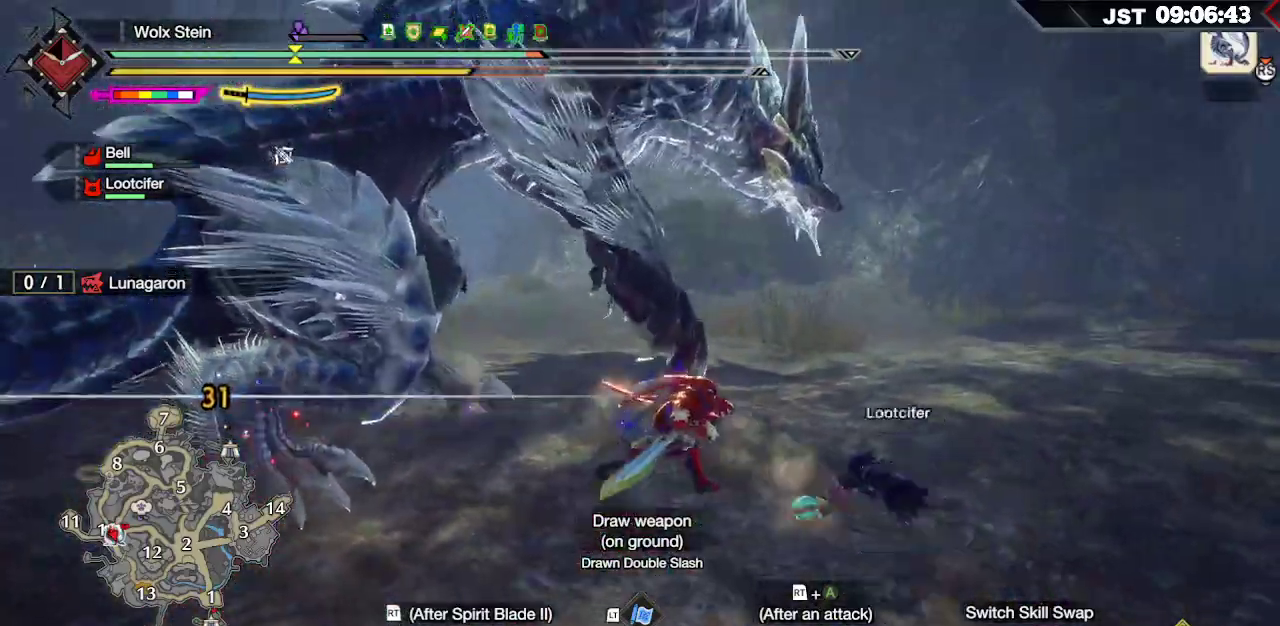
{"dt_ms": 500, "buttons": [], "left_stick": "left", "right_stick": "center", "events": [[83, "A", "up"], [150, "A", "down"], [233, "A", "up"], [300, "A", "down"], [433, "A", "up"], [467, "R2", "up"]]}
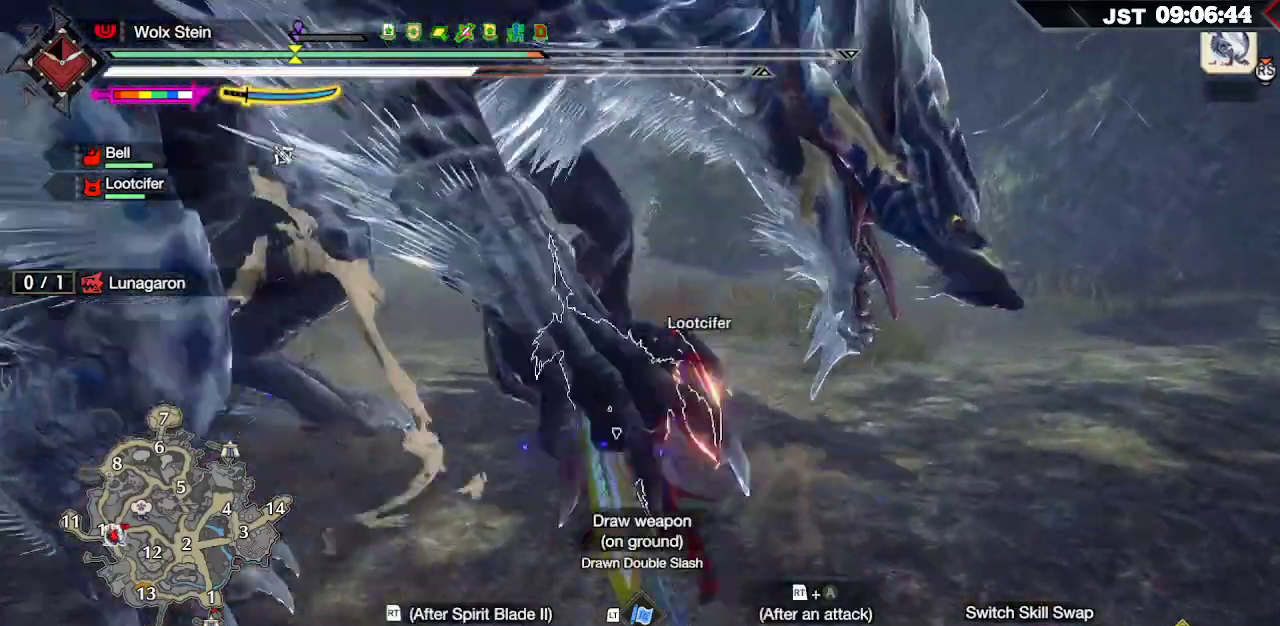
{"dt_ms": 500, "buttons": [], "left_stick": "left", "right_stick": "center", "events": []}
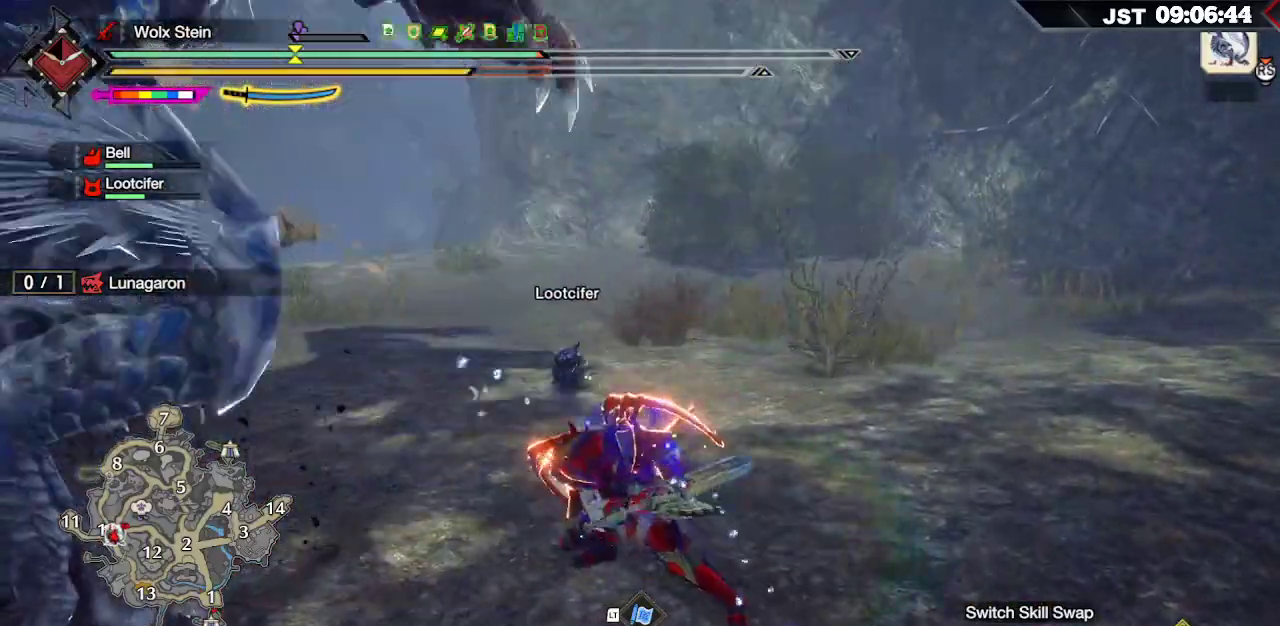
{"dt_ms": 500, "buttons": ["R2"], "left_stick": "left", "right_stick": "center", "events": [[450, "R2", "down"]]}
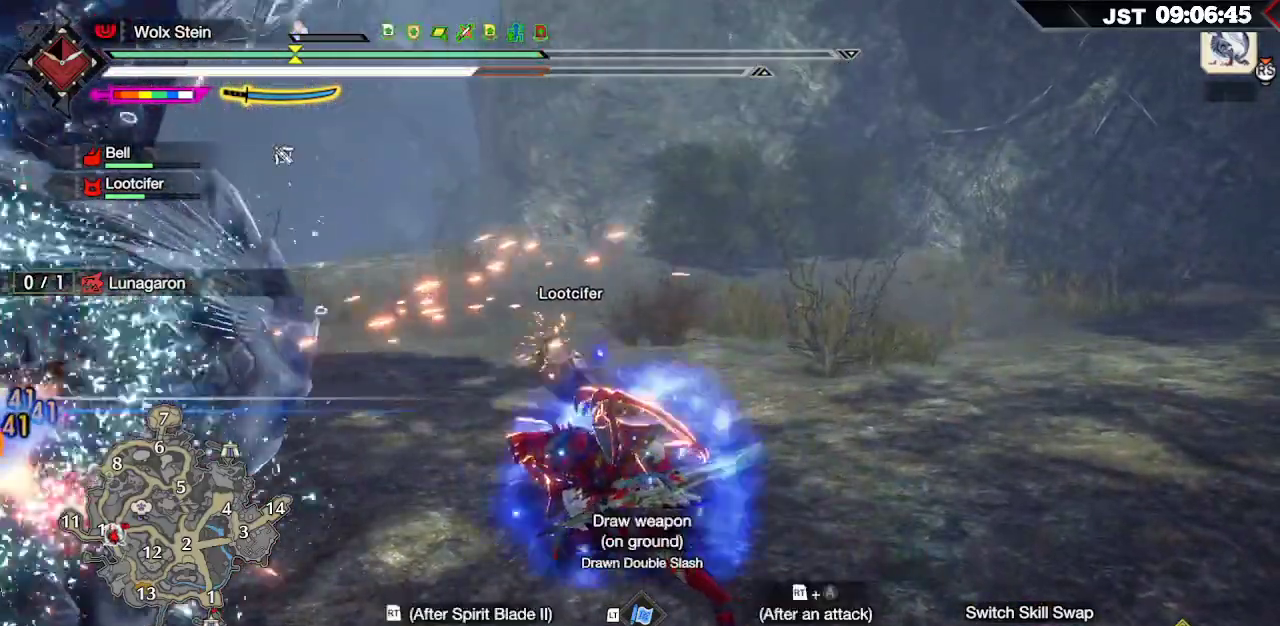
{"dt_ms": 500, "buttons": ["R2"], "left_stick": "left", "right_stick": "center", "events": []}
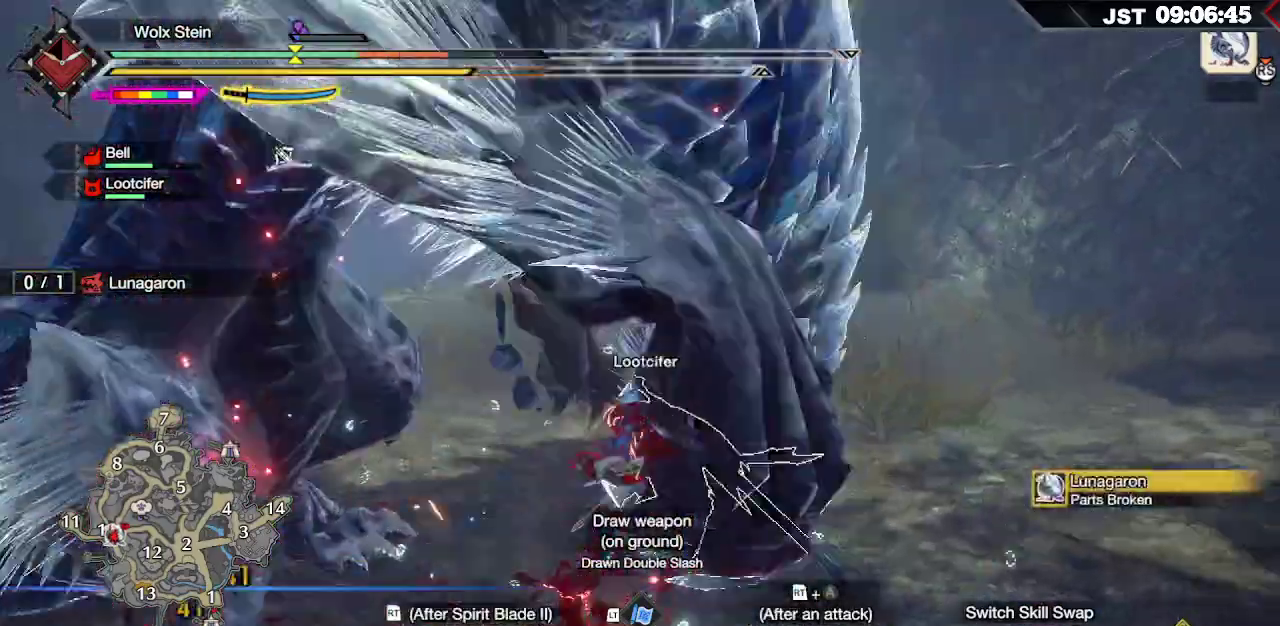
{"dt_ms": 500, "buttons": [], "left_stick": "center", "right_stick": "center", "events": [[367, "R2", "up"], [467, "left_stick", "center"]]}
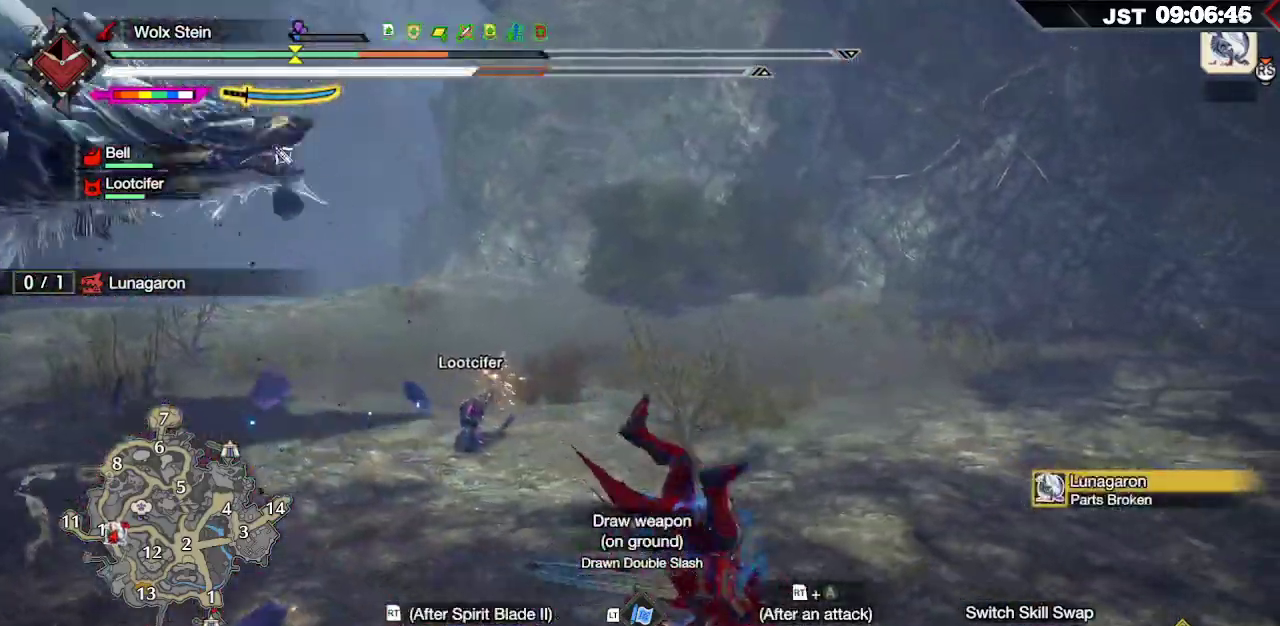
{"dt_ms": 500, "buttons": [], "left_stick": "center", "right_stick": "left", "events": [[233, "right_stick", "left"]]}
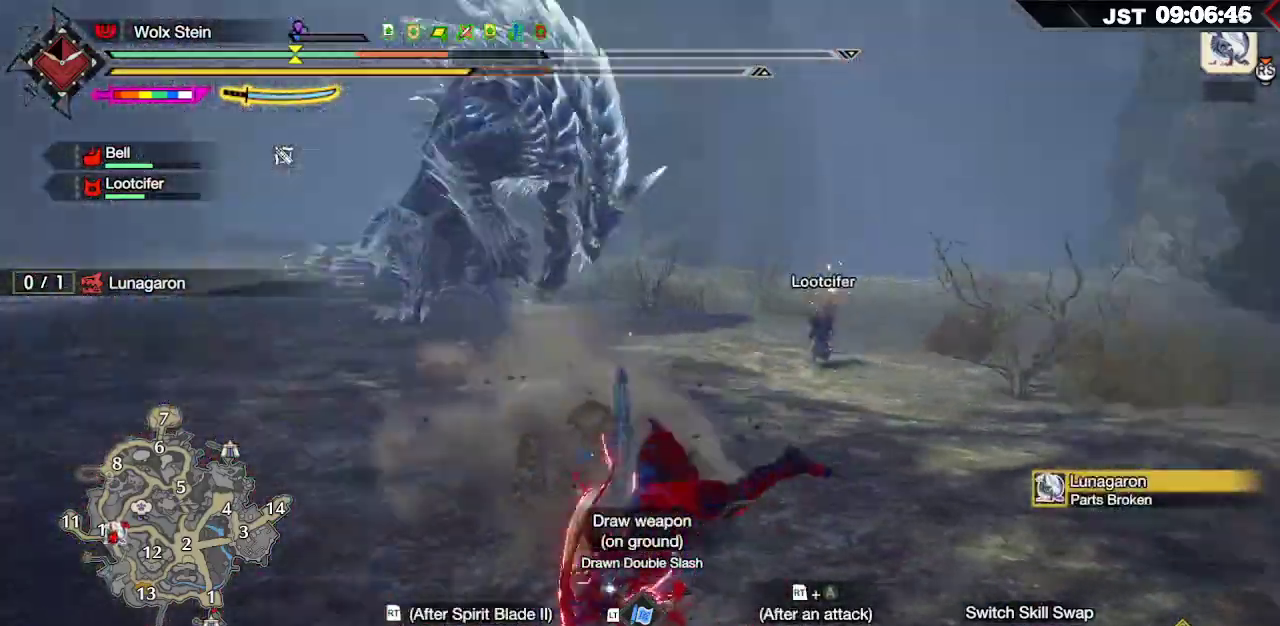
{"dt_ms": 500, "buttons": ["L2"], "left_stick": "left", "right_stick": "center", "events": [[33, "right_stick", "center"], [183, "left_stick", "left"], [383, "L2", "down"]]}
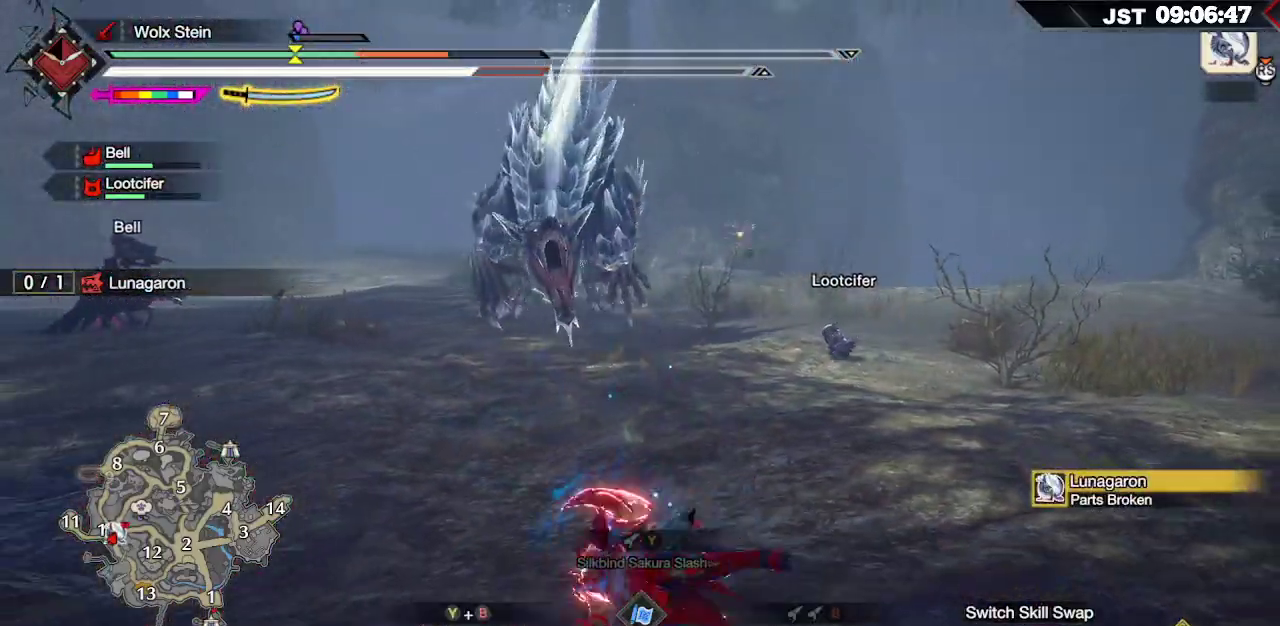
{"dt_ms": 500, "buttons": ["A"], "left_stick": "left", "right_stick": "center", "events": [[17, "L2", "up"], [33, "A", "down"], [167, "A", "up"], [233, "A", "down"], [350, "A", "up"], [450, "A", "down"]]}
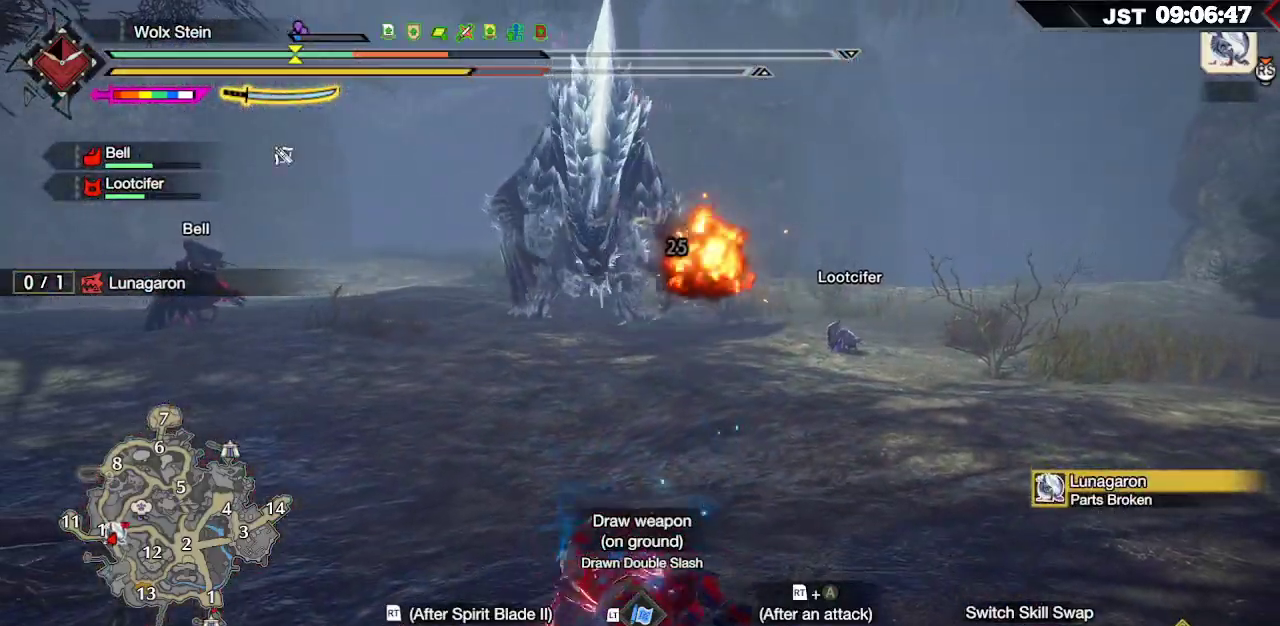
{"dt_ms": 500, "buttons": [], "left_stick": "left", "right_stick": "center", "events": [[50, "A", "up"], [133, "A", "down"], [250, "A", "up"], [333, "A", "down"], [450, "A", "up"]]}
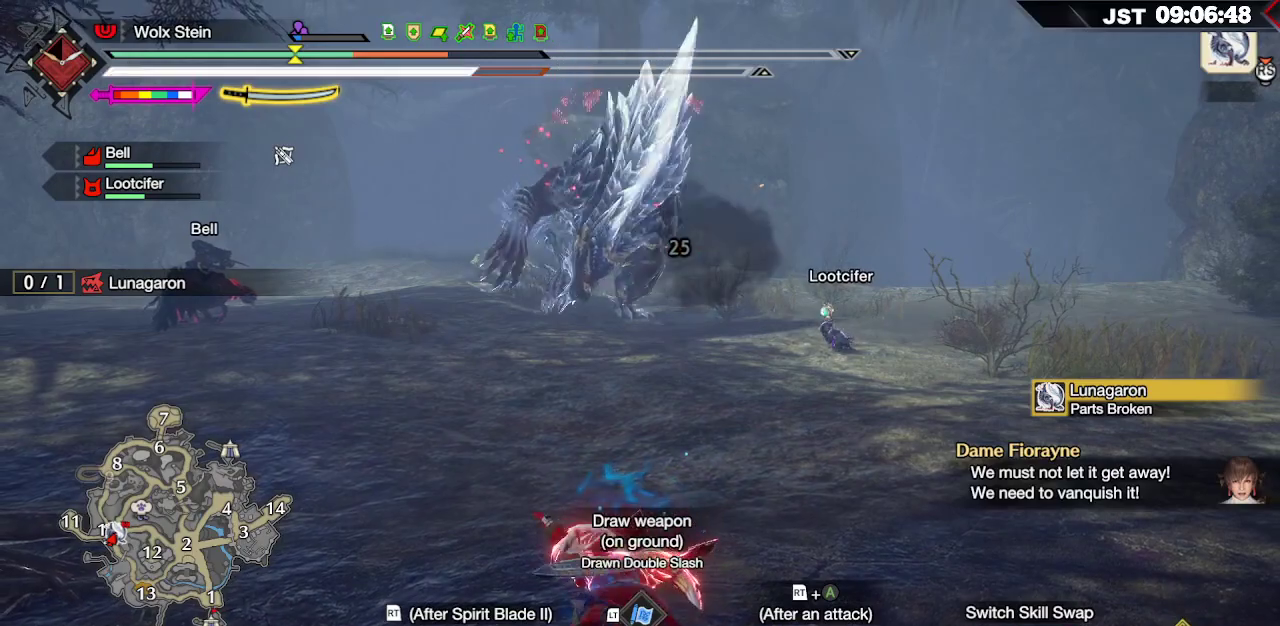
{"dt_ms": 500, "buttons": ["A"], "left_stick": "left", "right_stick": "center", "events": [[33, "A", "down"], [150, "A", "up"], [217, "A", "down"], [317, "A", "up"], [400, "A", "down"]]}
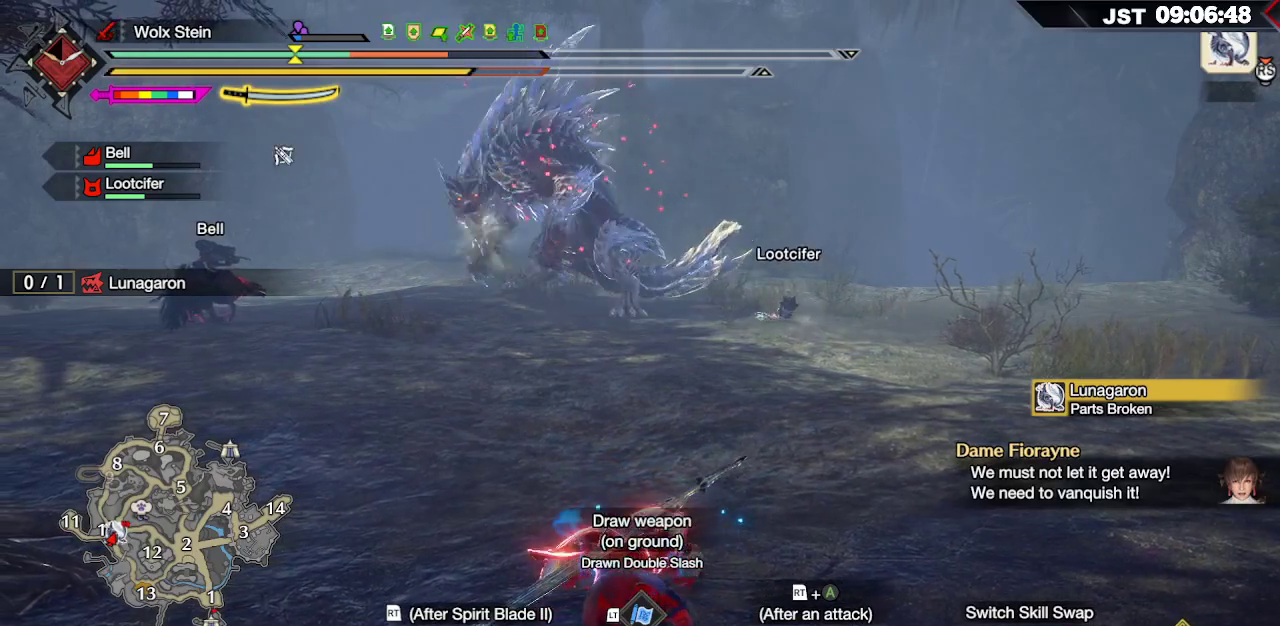
{"dt_ms": 500, "buttons": [], "left_stick": "left", "right_stick": "center", "events": [[17, "A", "up"], [83, "A", "down"], [200, "A", "up"], [350, "A", "down"], [467, "A", "up"]]}
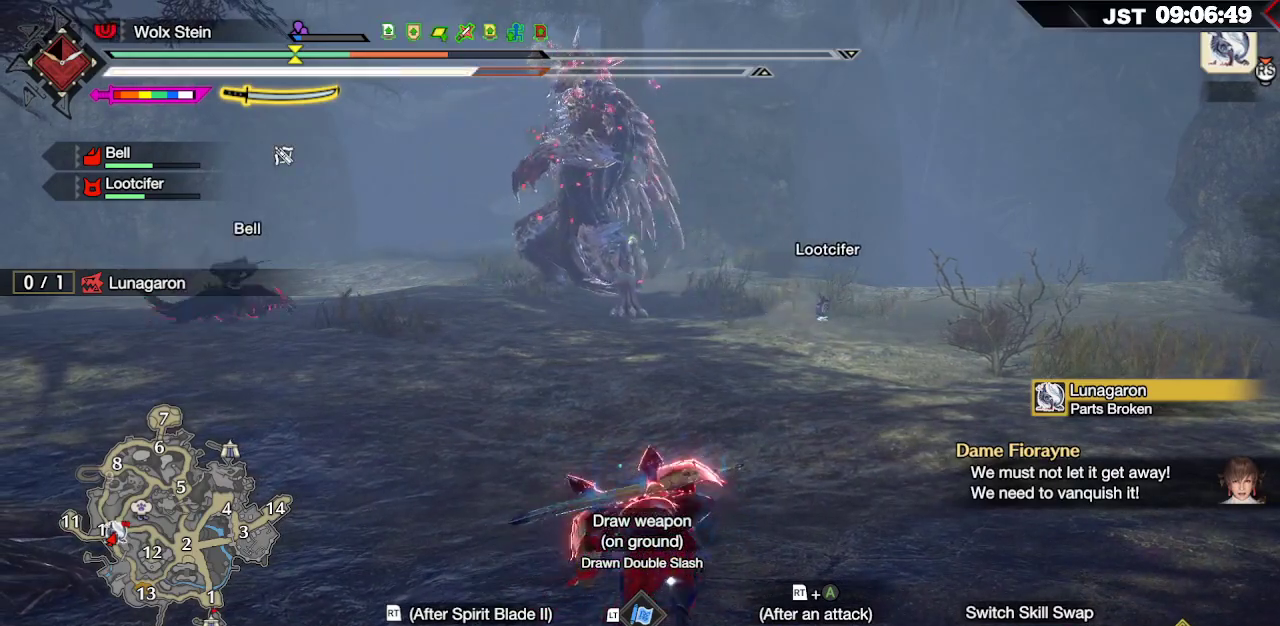
{"dt_ms": 500, "buttons": [], "left_stick": "down", "right_stick": "center", "events": [[67, "A", "down"], [200, "A", "up"], [300, "left_stick", "down"]]}
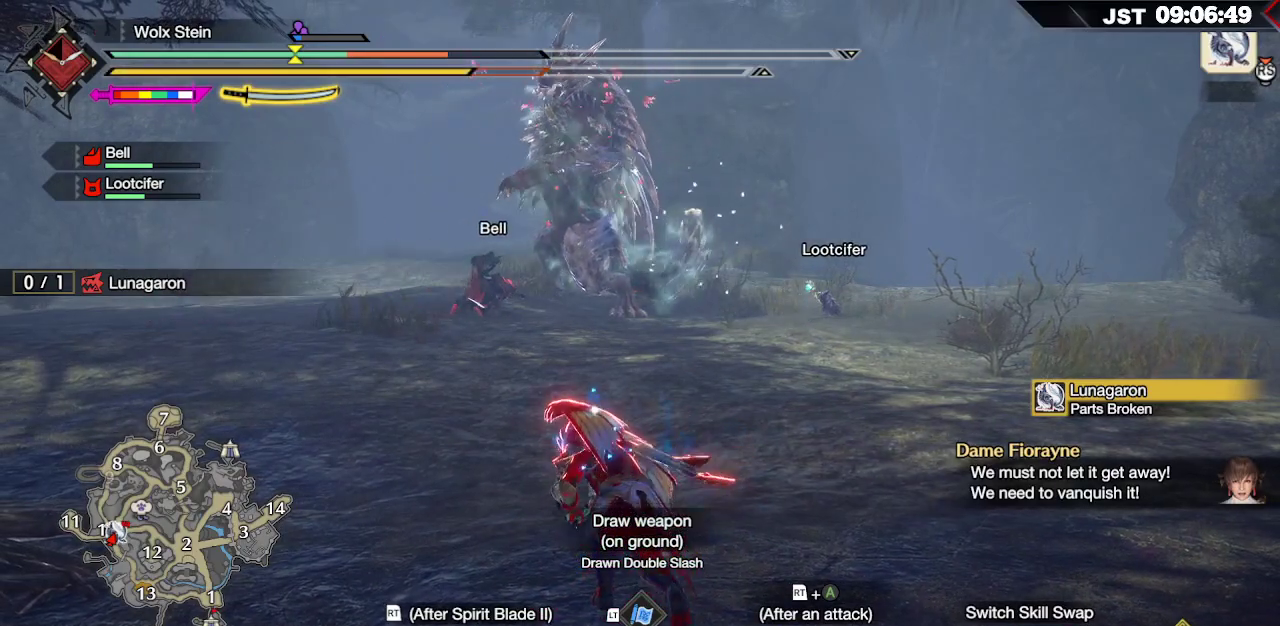
{"dt_ms": 500, "buttons": ["R1"], "left_stick": "right", "right_stick": "center", "events": [[183, "left_stick", "down-right"], [283, "R1", "down"], [333, "left_stick", "right"]]}
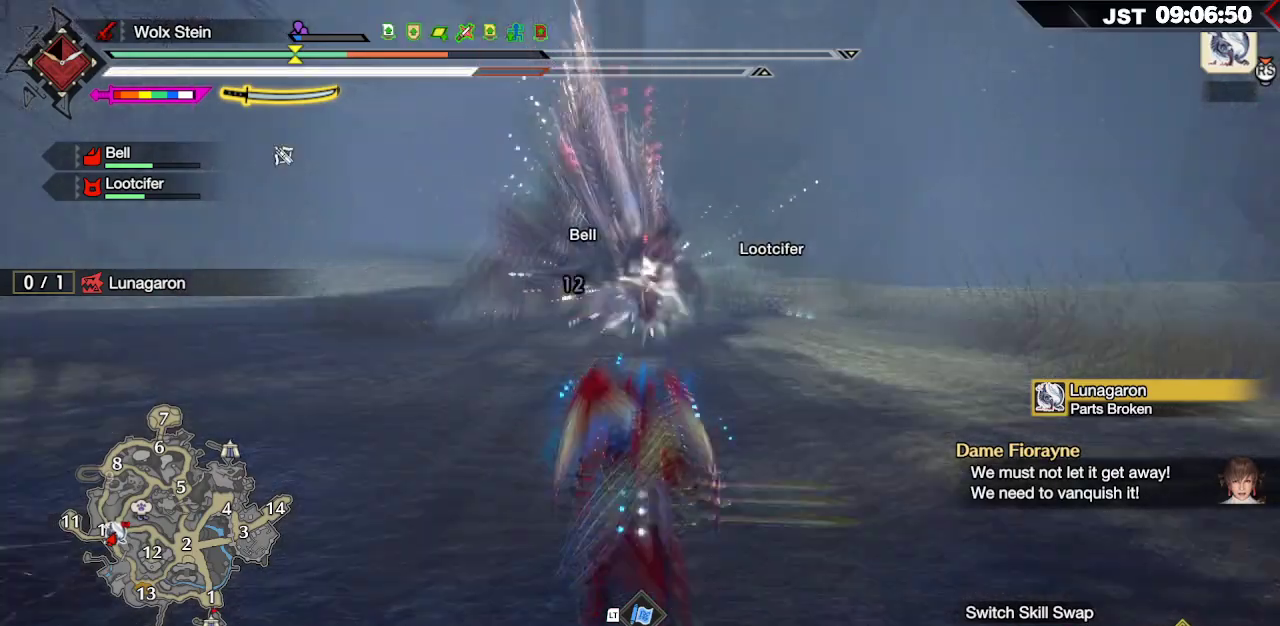
{"dt_ms": 500, "buttons": ["R1"], "left_stick": "right", "right_stick": "center", "events": []}